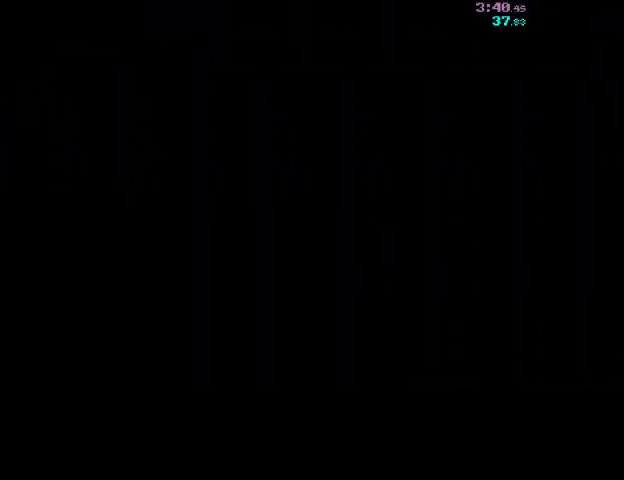
Gameplay with keyboard and mouse; each line is a JSON object with the keys and mouse buttons held at the frame after it. "events" lists presses ("down") and releases ("up") of "a", "ctrl", "d", "e", "f", "q", "r", "s", "shift", "space", "tab", "w", "mouse_left", "mouse_wheel", "mouse_right", "mouse_mb4" and "mouse_mb5" between this image and that frame as [ms after this image, input, new state], when the widget could be followed in between. "mouse_left", "mouse_wheel", "mouse_right", "mouse_mb4", "mouse_mb5" = the "left", "wheel", "right", "mb4", "mb5" buttons of the "mouse" list. No other keys are recorded. "wheel" means that the mouse wheel is clicked or scrolled. Mouse movement is not recorded.
{"keys": ["a"], "mouse": ["right"], "events": []}
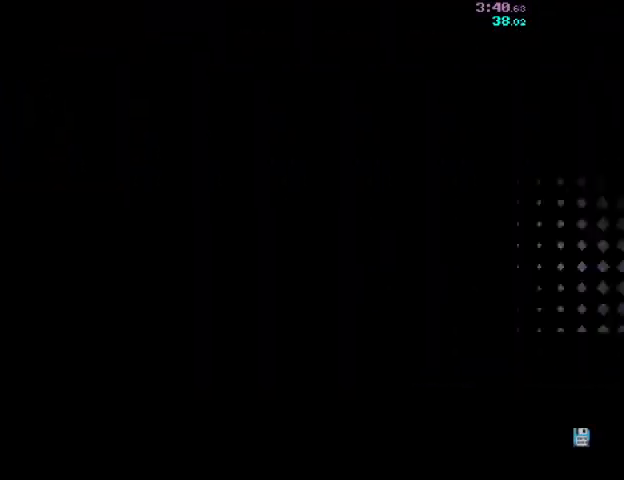
{"keys": ["a"], "mouse": ["right"], "events": []}
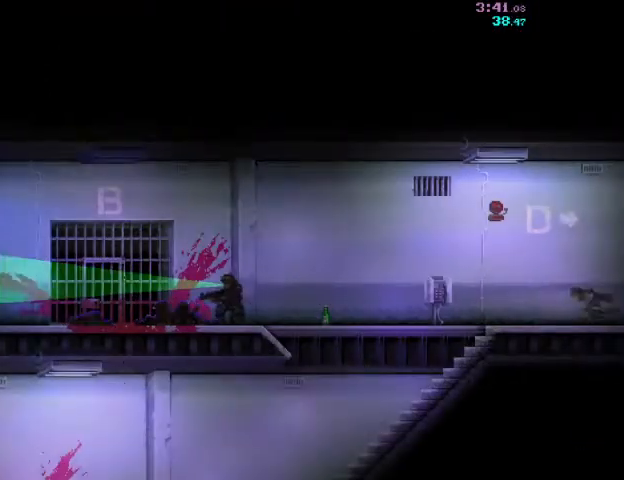
{"keys": ["a"], "mouse": ["right"], "events": []}
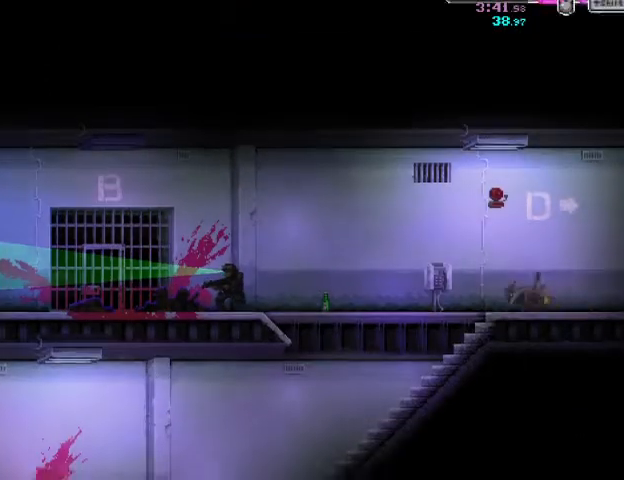
{"keys": ["a"], "mouse": ["right"], "events": [[200, "mouse_right", "up"], [300, "mouse_right", "down"]]}
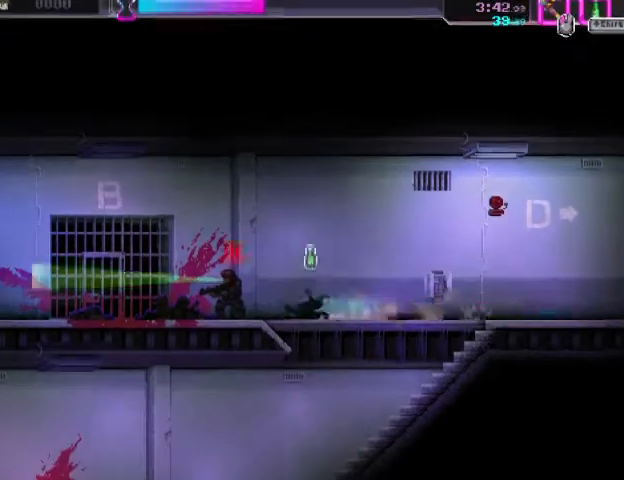
{"keys": ["a"], "mouse": [], "events": [[33, "mouse_left", "down"], [33, "mouse_right", "up"], [167, "mouse_right", "down"], [200, "mouse_left", "up"], [400, "mouse_right", "up"]]}
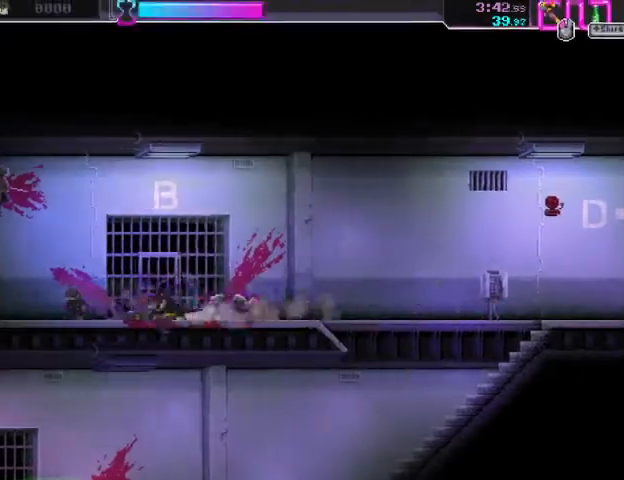
{"keys": ["a", "shift"], "mouse": ["right"], "events": [[67, "mouse_right", "down"], [267, "mouse_left", "down"], [267, "mouse_right", "up"], [433, "mouse_right", "down"], [433, "shift", "down"], [467, "mouse_left", "up"]]}
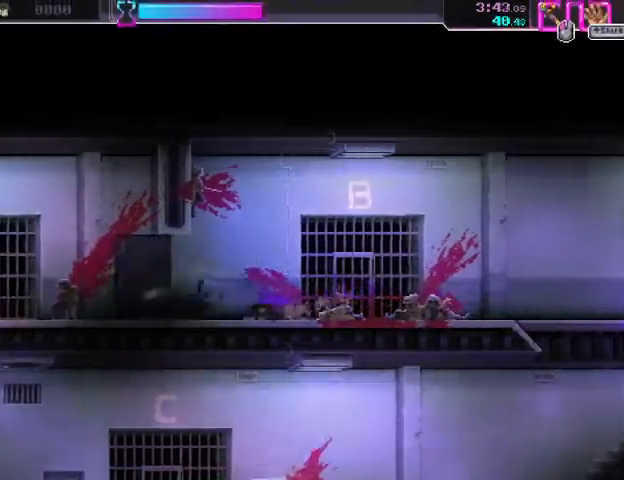
{"keys": ["a"], "mouse": ["right"], "events": [[133, "shift", "up"], [233, "mouse_right", "up"], [400, "mouse_right", "down"]]}
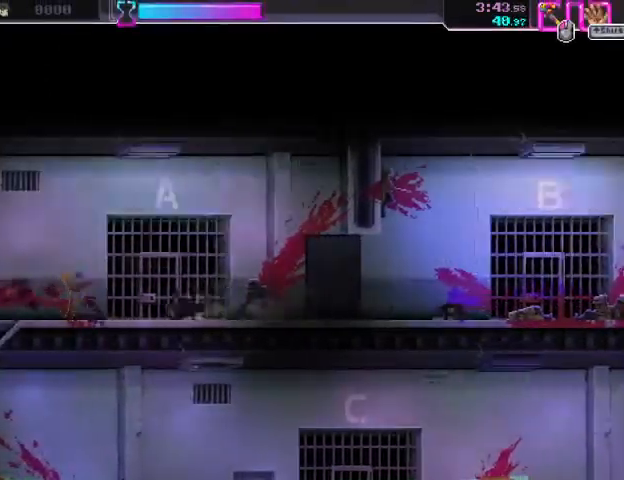
{"keys": ["a"], "mouse": ["right"], "events": [[167, "mouse_right", "up"], [300, "mouse_right", "down"]]}
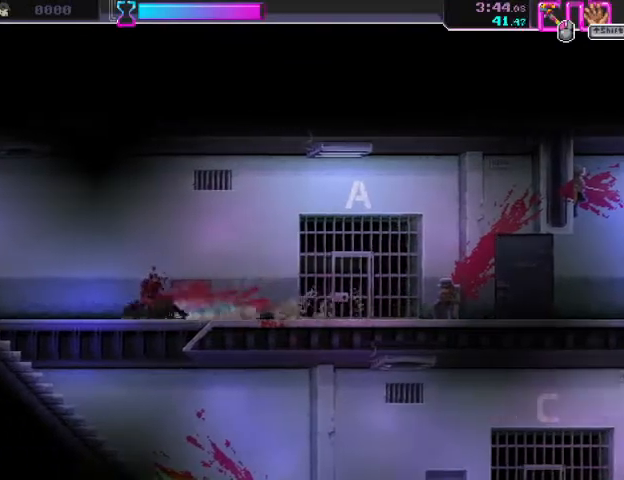
{"keys": ["a"], "mouse": [], "events": [[33, "mouse_right", "up"], [167, "mouse_right", "down"], [433, "mouse_right", "up"]]}
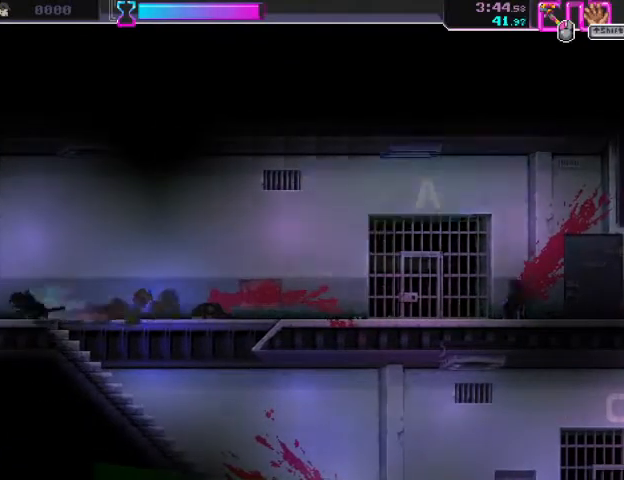
{"keys": ["a"], "mouse": ["right"], "events": [[67, "mouse_right", "down"], [300, "mouse_right", "up"], [433, "mouse_right", "down"]]}
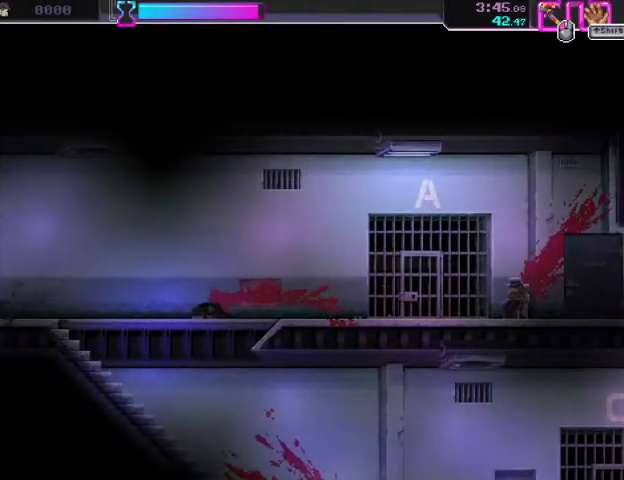
{"keys": ["a"], "mouse": ["right"], "events": [[33, "mouse_left", "down"], [100, "mouse_right", "up"], [233, "mouse_left", "up"], [233, "mouse_right", "down"]]}
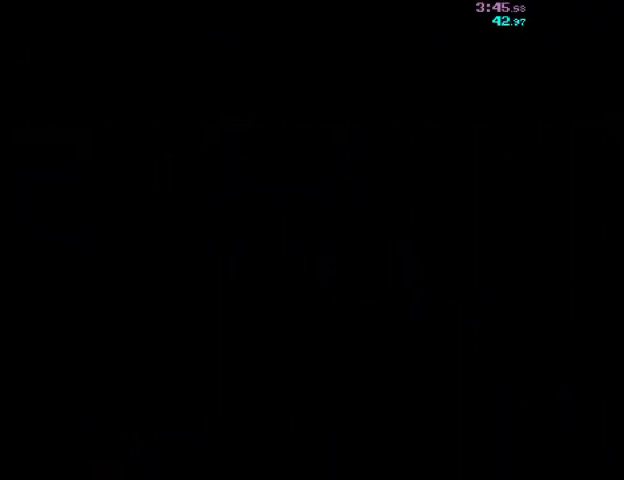
{"keys": ["a"], "mouse": ["right"], "events": []}
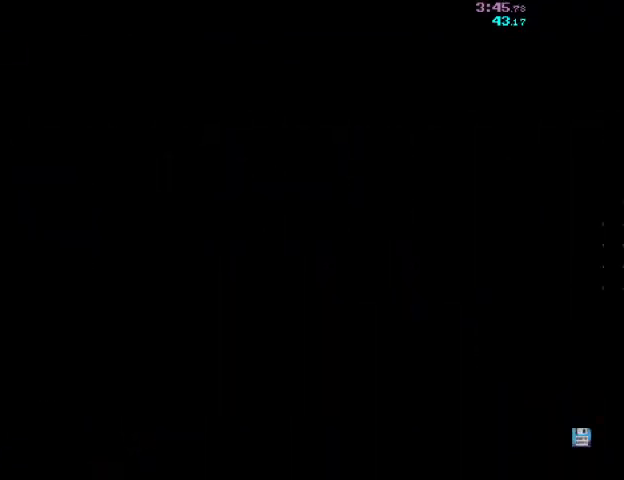
{"keys": ["a"], "mouse": ["right"], "events": []}
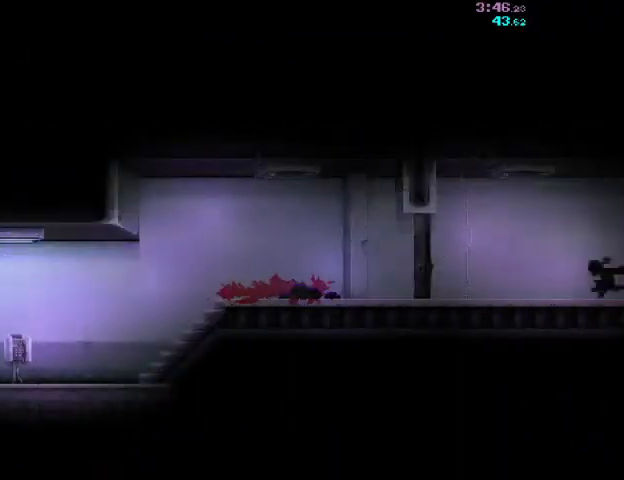
{"keys": ["a"], "mouse": ["right"], "events": []}
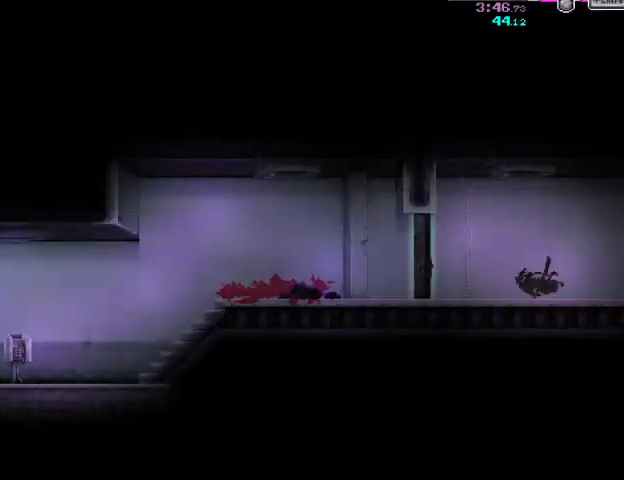
{"keys": ["a"], "mouse": [], "events": [[33, "mouse_right", "up"], [67, "mouse_left", "down"], [233, "mouse_left", "up"], [233, "mouse_right", "down"], [500, "mouse_right", "up"]]}
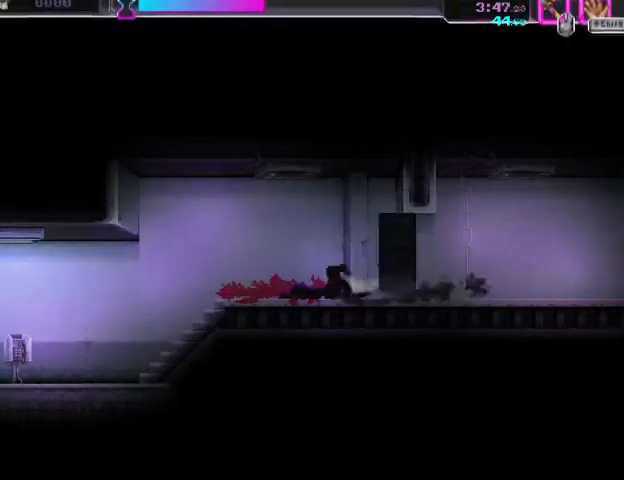
{"keys": ["a", "s"], "mouse": ["right"], "events": [[133, "mouse_right", "down"], [267, "mouse_left", "down"], [333, "mouse_right", "up"], [467, "mouse_left", "up"], [467, "mouse_right", "down"], [467, "s", "down"]]}
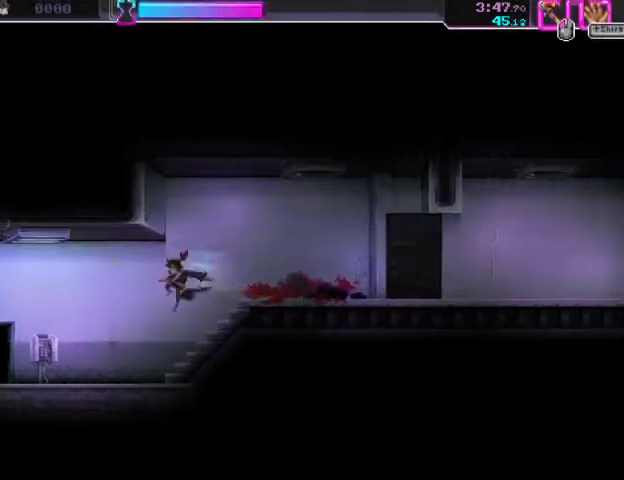
{"keys": ["a"], "mouse": ["right"], "events": [[333, "mouse_right", "up"], [333, "s", "up"], [500, "mouse_right", "down"]]}
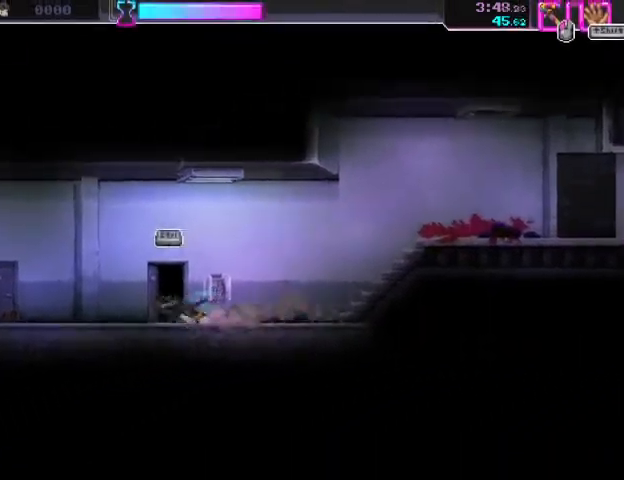
{"keys": ["a"], "mouse": ["right"], "events": [[267, "mouse_right", "up"], [367, "mouse_right", "down"]]}
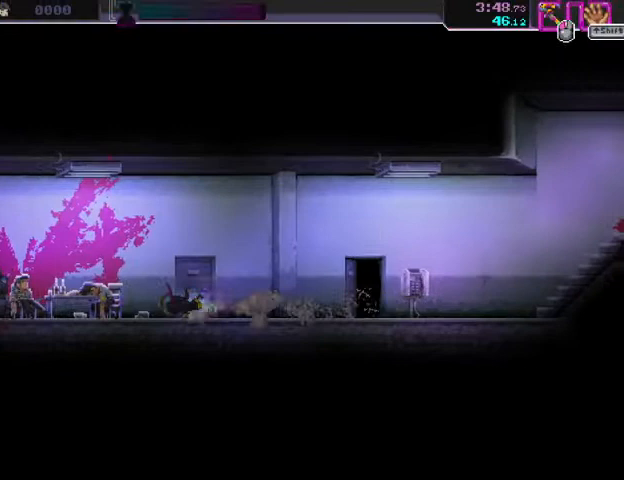
{"keys": ["a"], "mouse": ["right"], "events": [[200, "mouse_right", "up"], [267, "mouse_left", "down"], [400, "mouse_right", "down"], [433, "mouse_left", "up"]]}
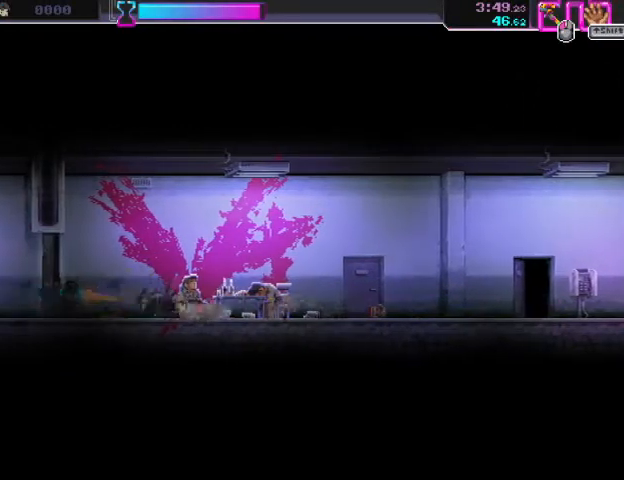
{"keys": ["a"], "mouse": ["right"], "events": [[33, "mouse_left", "down"], [100, "mouse_right", "up"], [200, "mouse_left", "up"], [200, "mouse_right", "down"]]}
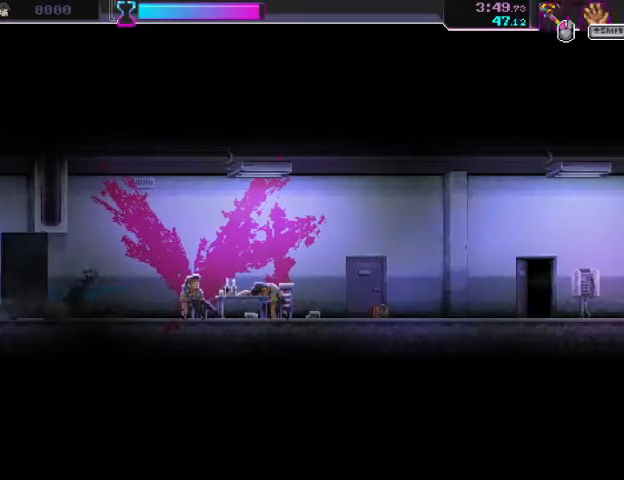
{"keys": ["a"], "mouse": ["left", "right"], "events": [[33, "mouse_right", "up"], [133, "mouse_right", "down"], [367, "mouse_left", "down"], [400, "mouse_right", "up"], [500, "mouse_right", "down"]]}
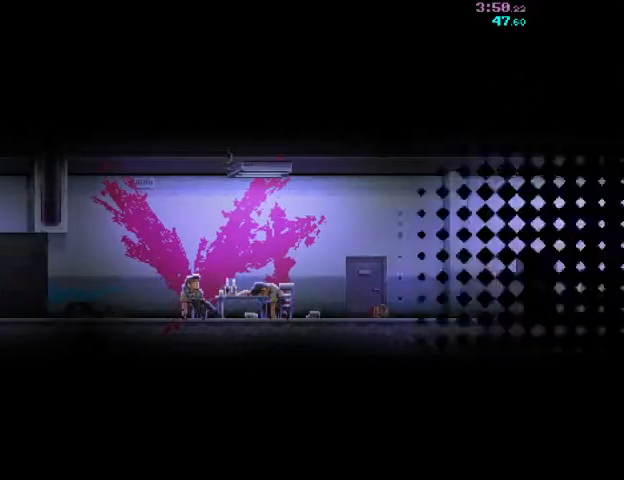
{"keys": ["a"], "mouse": ["right"], "events": [[33, "mouse_left", "up"]]}
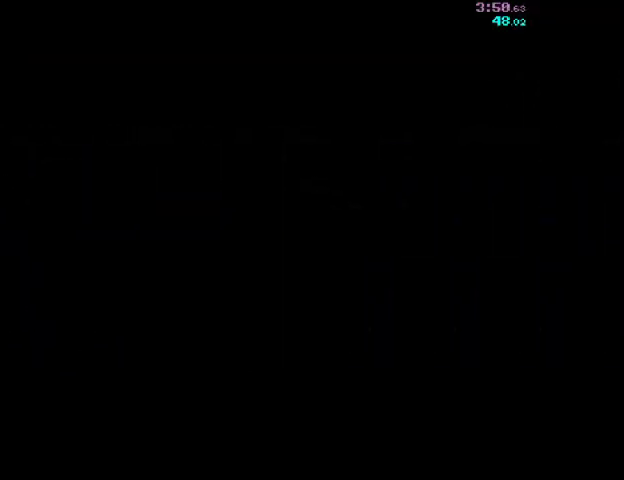
{"keys": ["a"], "mouse": ["right"], "events": []}
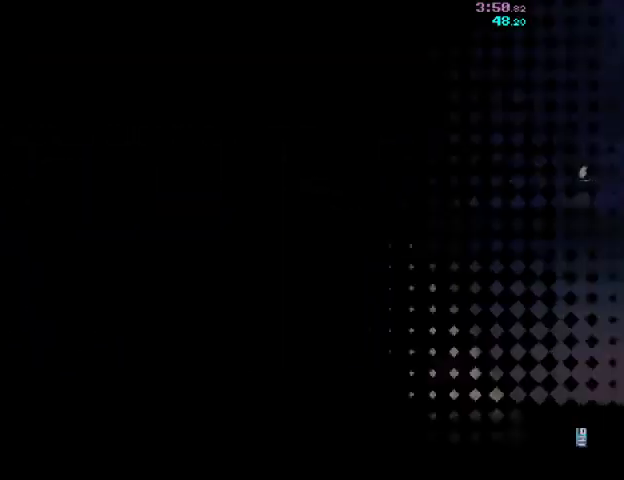
{"keys": ["a"], "mouse": ["right"], "events": []}
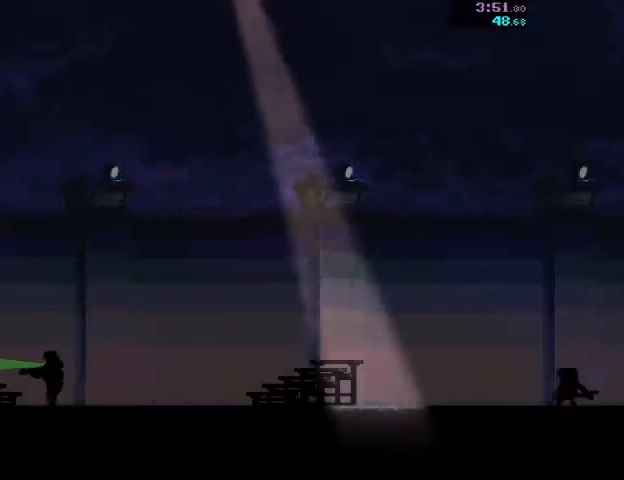
{"keys": ["a"], "mouse": [], "events": [[400, "mouse_right", "up"]]}
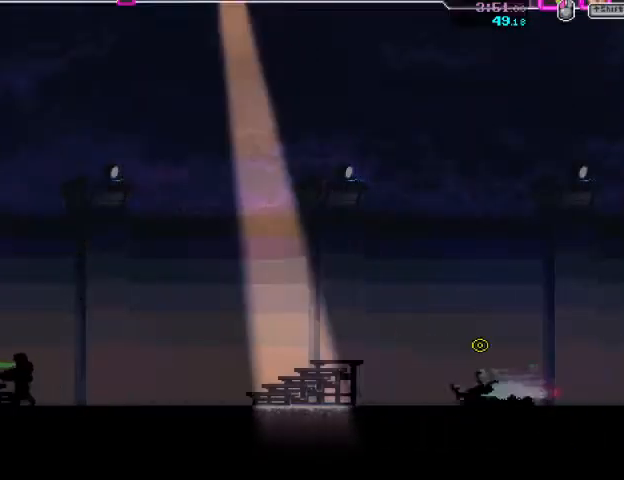
{"keys": ["a"], "mouse": ["right"], "events": [[133, "mouse_right", "down"], [400, "mouse_right", "up"], [500, "mouse_right", "down"]]}
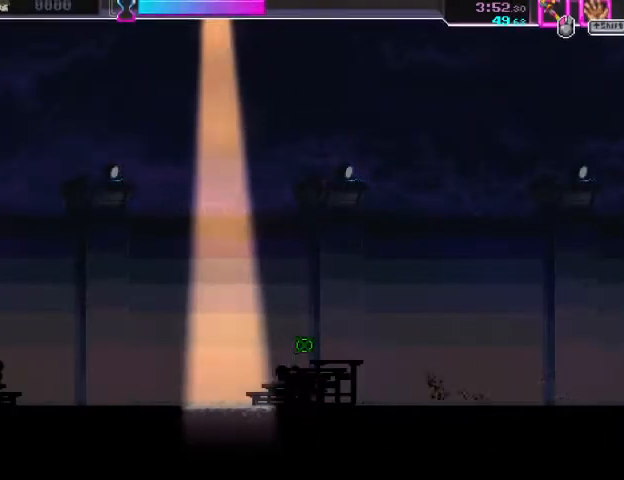
{"keys": ["a"], "mouse": ["right"], "events": [[267, "mouse_right", "up"], [400, "mouse_right", "down"]]}
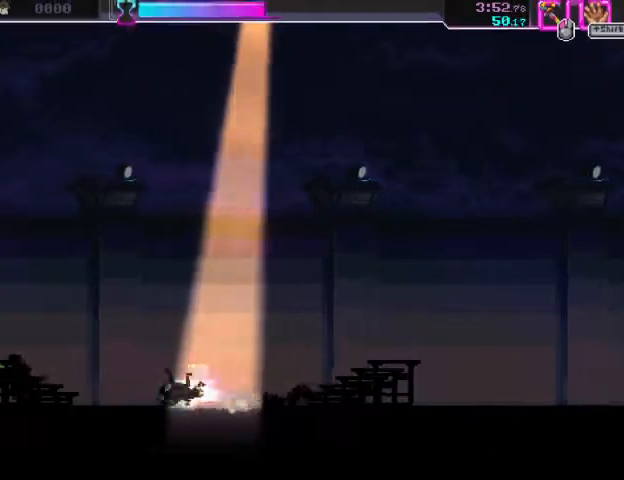
{"keys": ["a"], "mouse": ["right"], "events": [[200, "mouse_right", "up"], [233, "mouse_left", "down"], [367, "mouse_right", "down"], [400, "mouse_left", "up"]]}